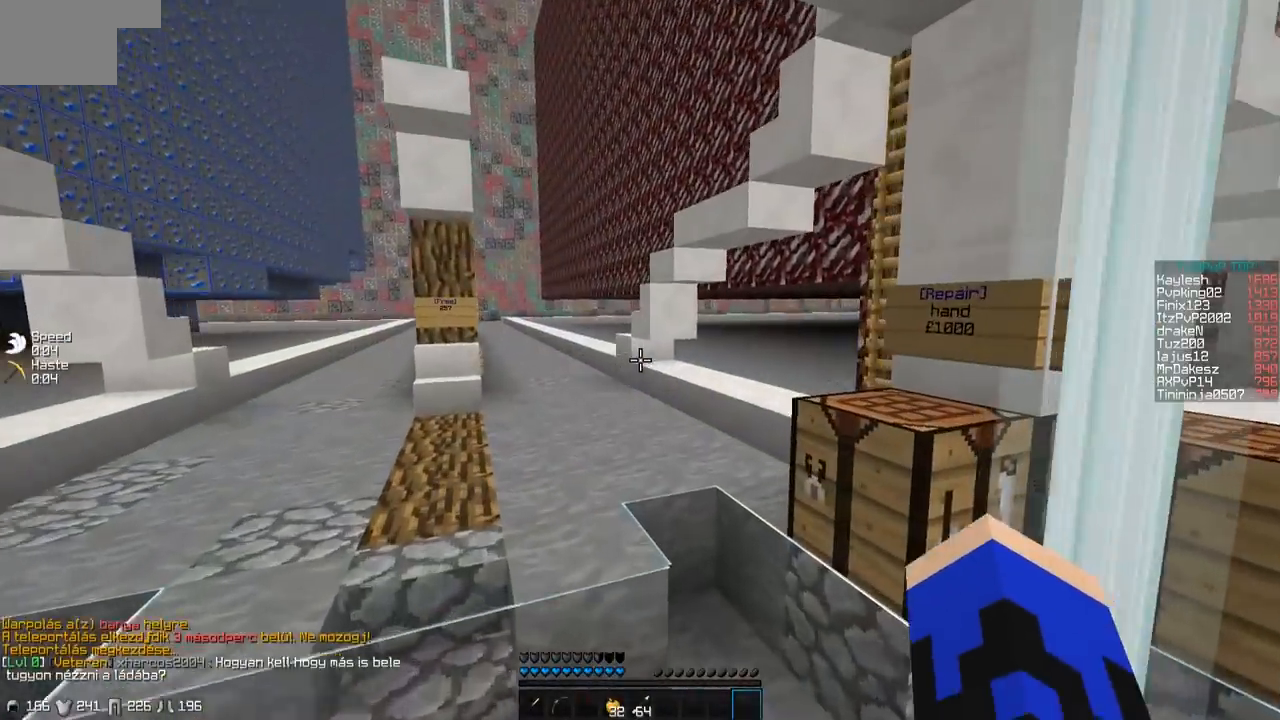
Gameplay with keyboard; each line is a JSON object with the keys held at the frame after it. "events" lists presses ("down") and releases ("up") of "a", "d", "s" and "w" between this image and that frame as [ms after this image, input, new state], when the widget could be followed in between. No other keys are recorded. Mouse input is not recorded.
{"keys": ["a", "w"], "events": [[150, "w", "up"], [283, "w", "down"], [350, "a", "down"]]}
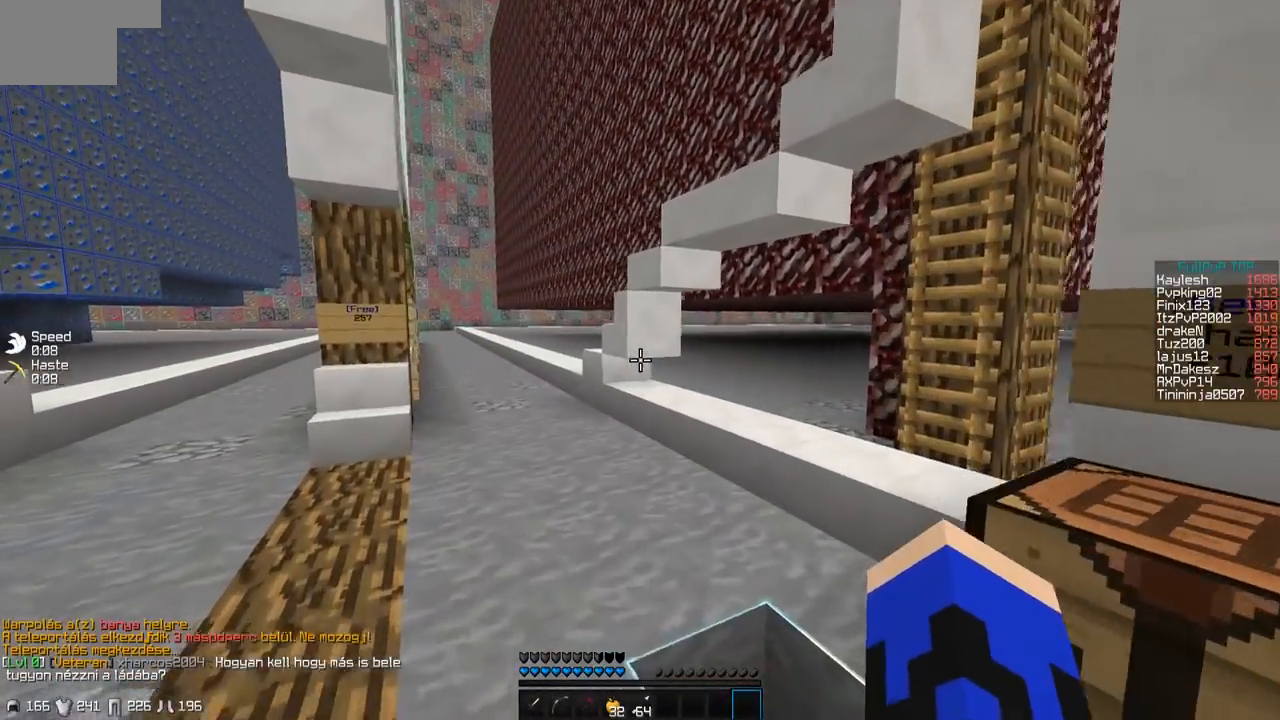
{"keys": ["w"], "events": [[83, "a", "up"]]}
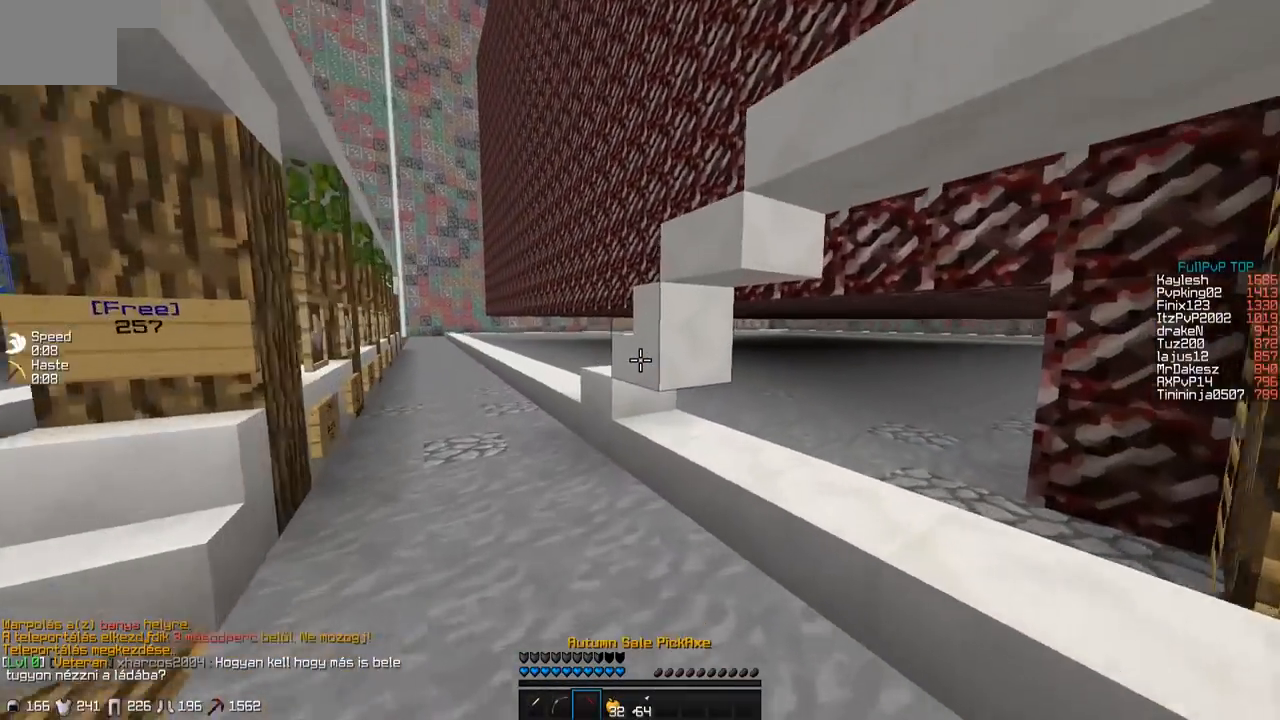
{"keys": ["w"], "events": [[200, "a", "down"], [383, "a", "up"]]}
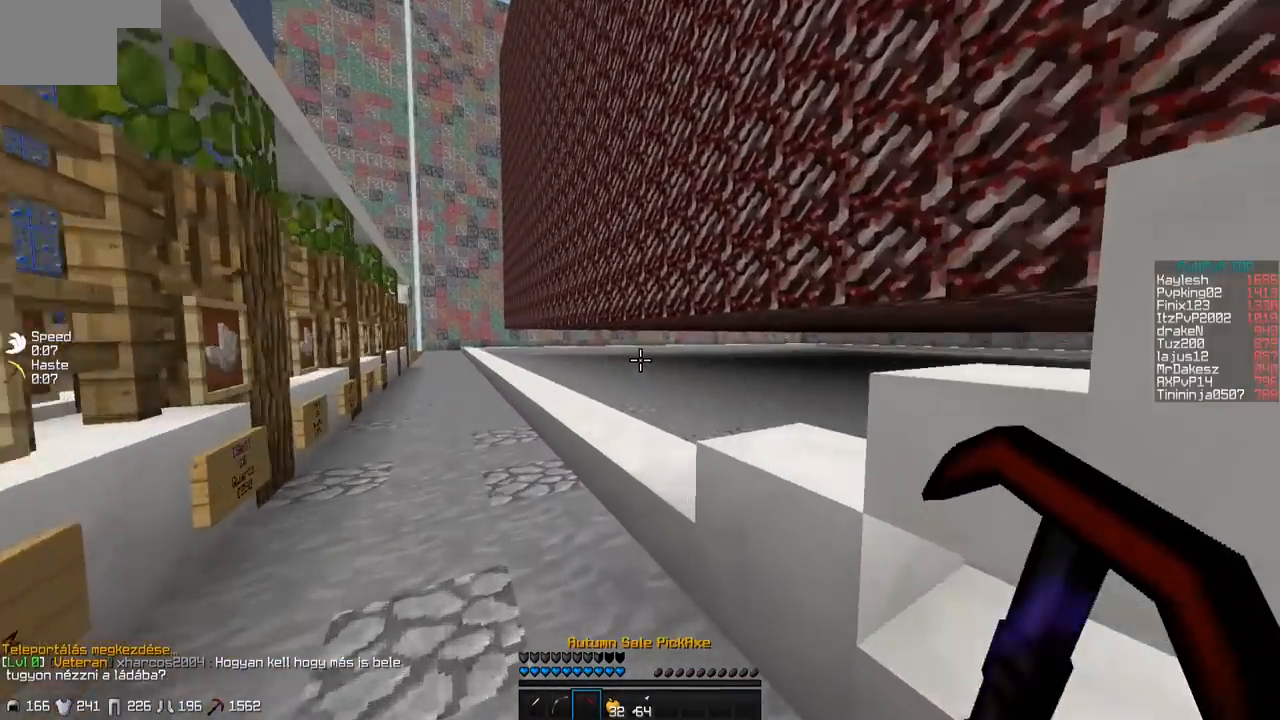
{"keys": ["d", "w"], "events": [[100, "a", "down"], [183, "w", "up"], [383, "a", "up"], [383, "w", "down"], [500, "d", "down"]]}
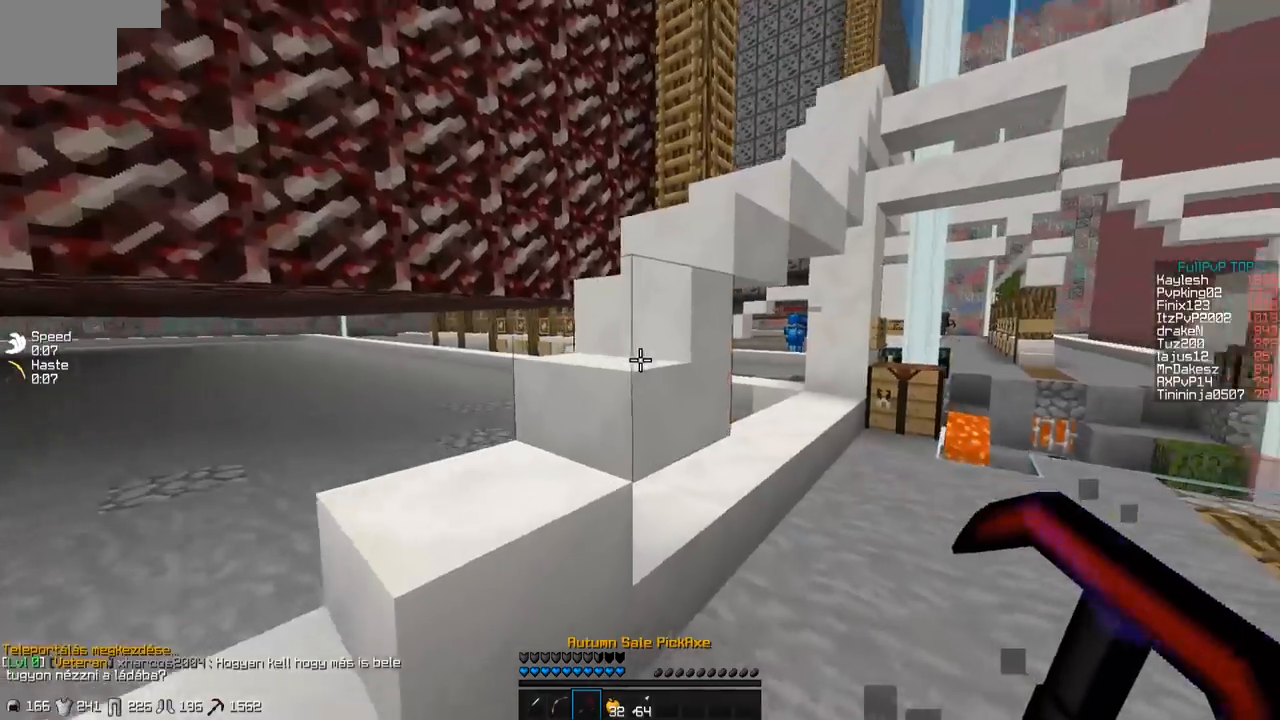
{"keys": ["d"], "events": [[133, "d", "up"], [400, "w", "up"], [483, "d", "down"]]}
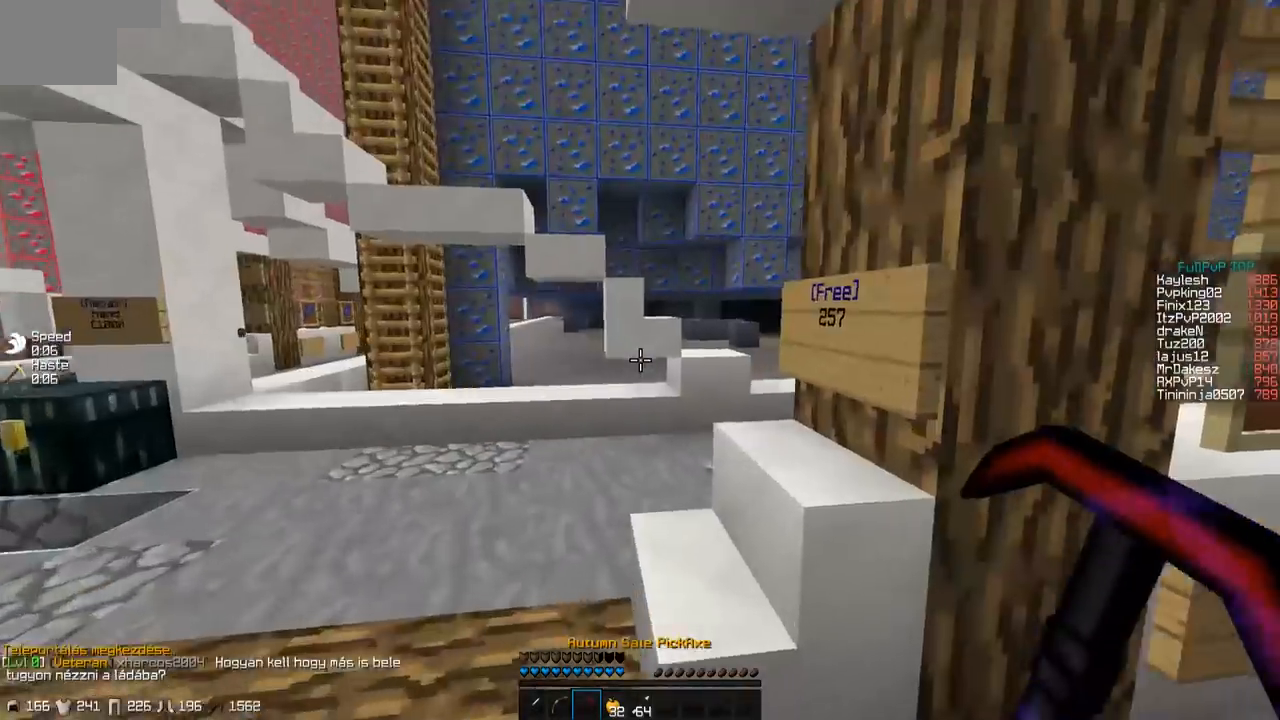
{"keys": ["d"], "events": []}
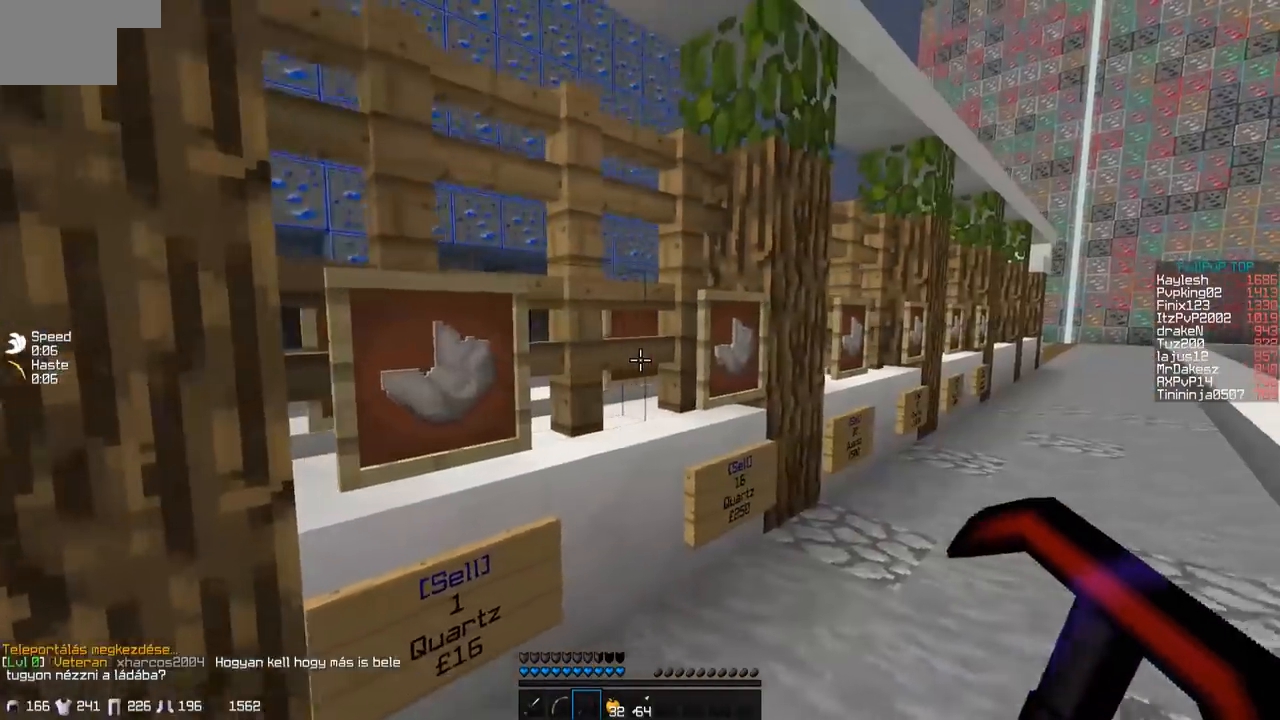
{"keys": [], "events": [[183, "d", "up"]]}
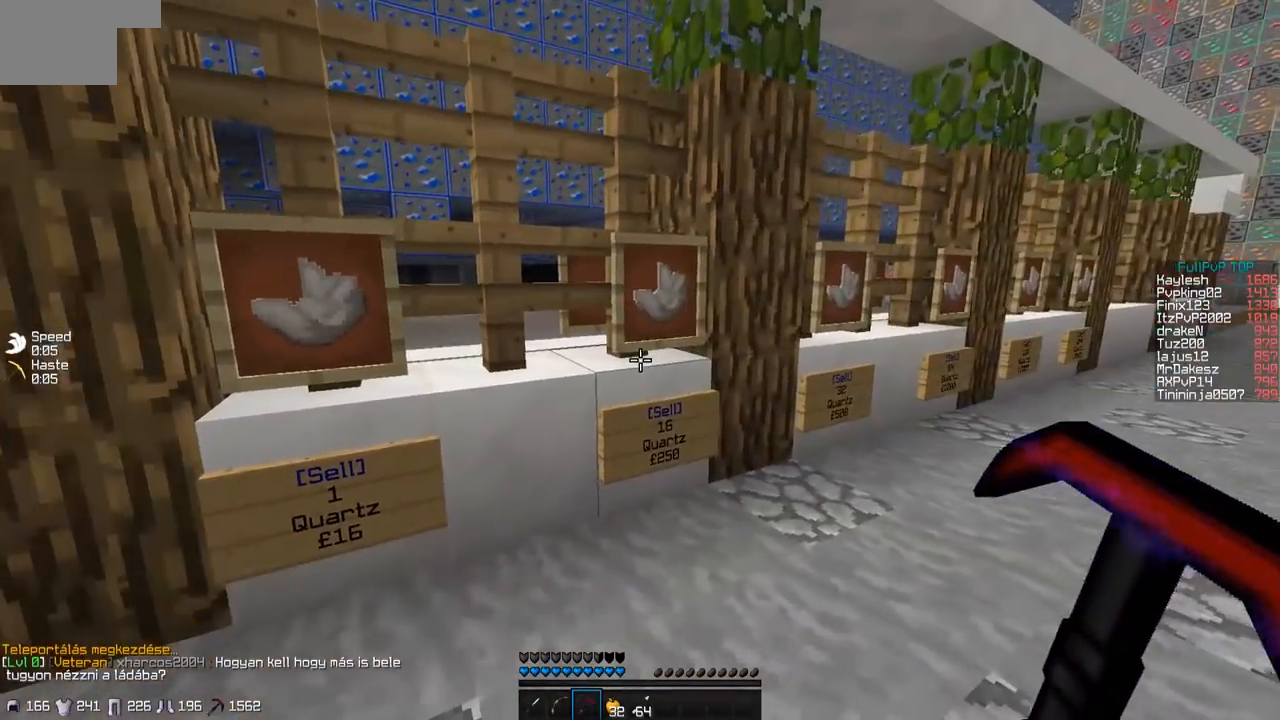
{"keys": [], "events": []}
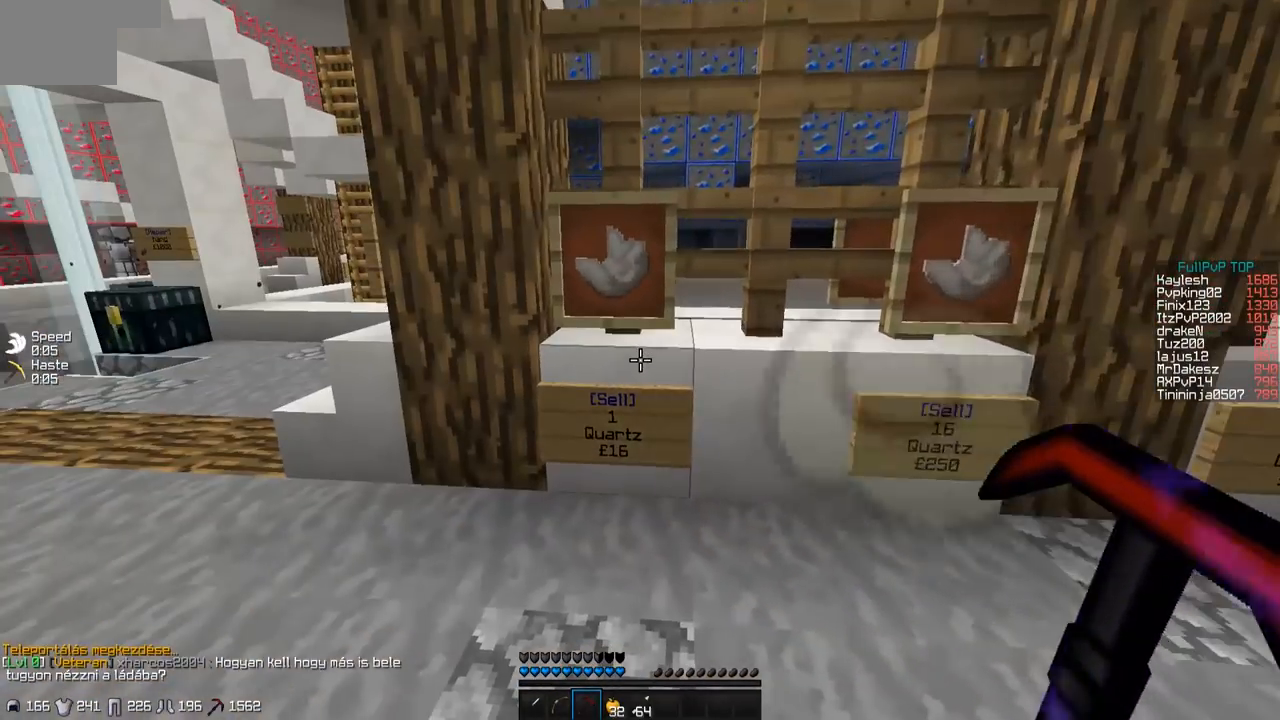
{"keys": ["a"], "events": [[500, "a", "down"]]}
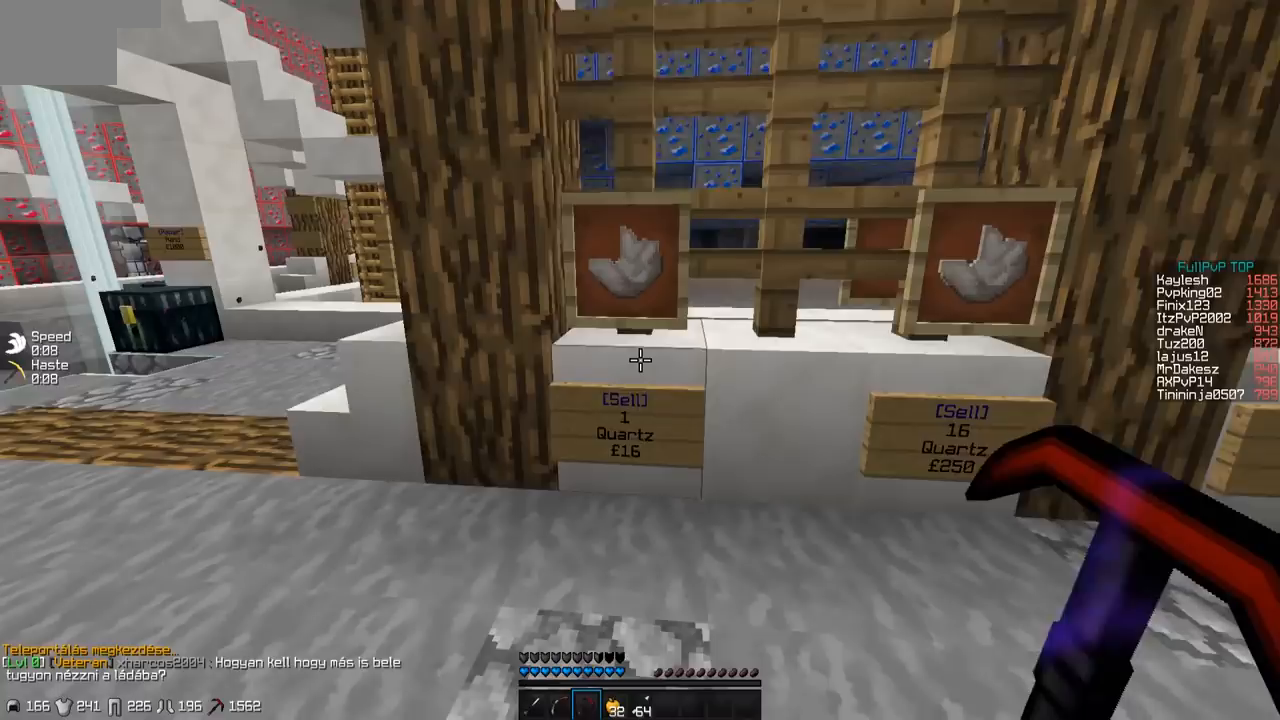
{"keys": ["w"], "events": [[33, "w", "down"], [433, "a", "up"]]}
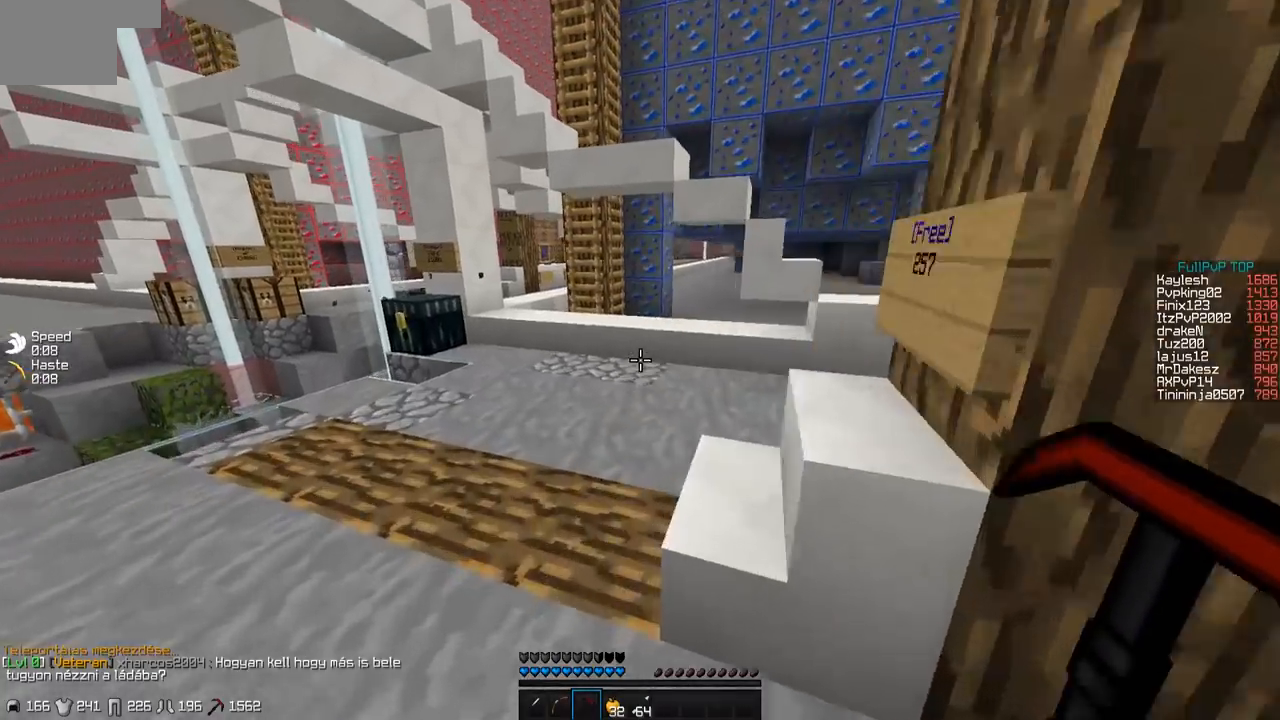
{"keys": ["a", "w"], "events": [[83, "a", "down"]]}
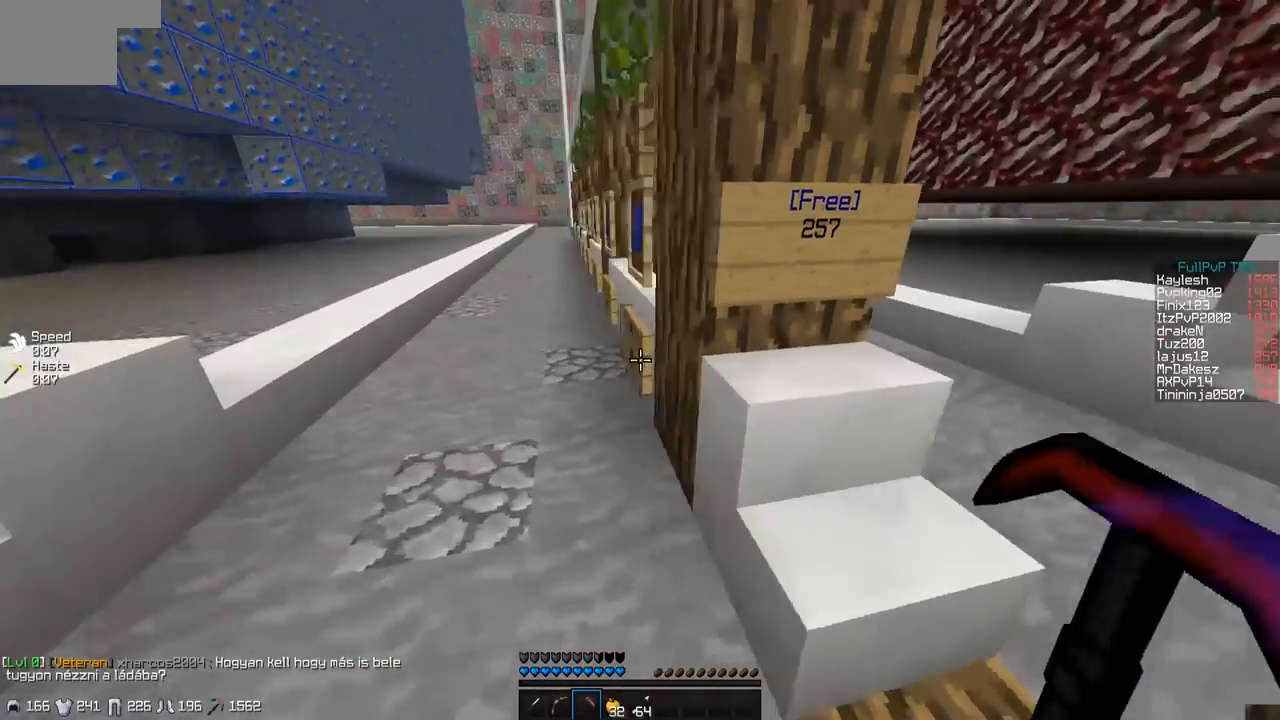
{"keys": [], "events": [[183, "w", "up"], [233, "a", "up"]]}
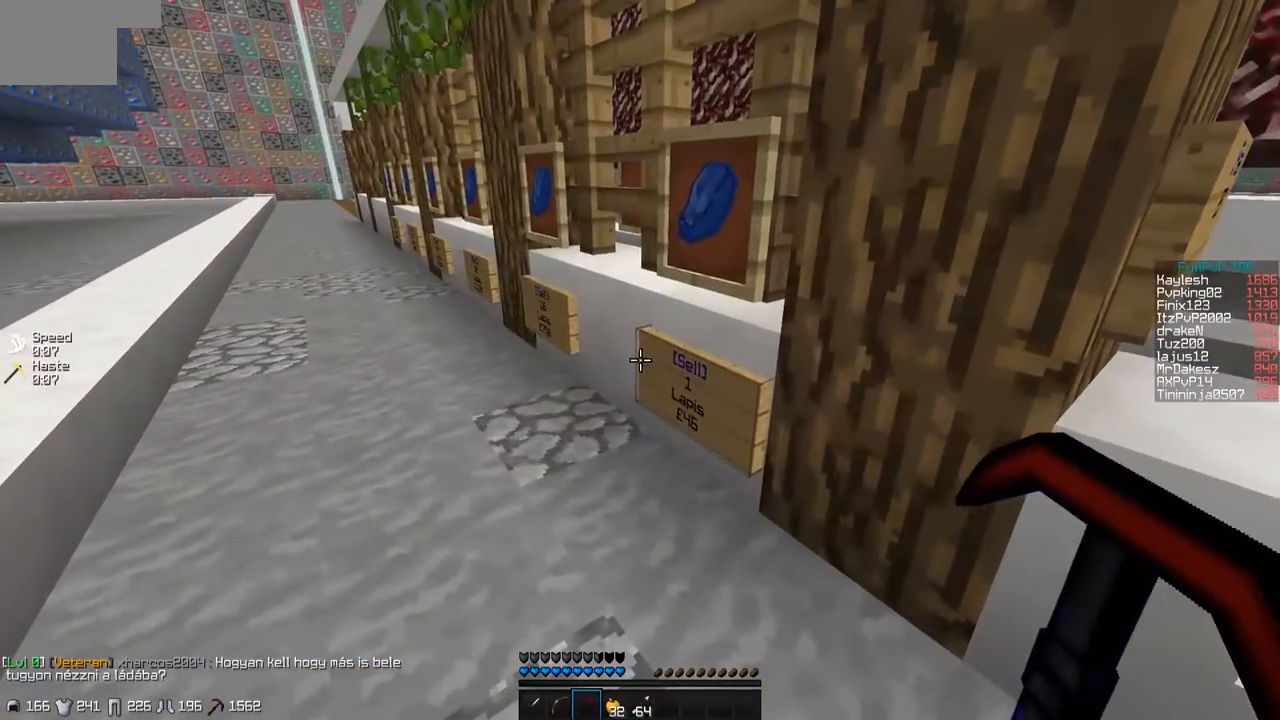
{"keys": [], "events": []}
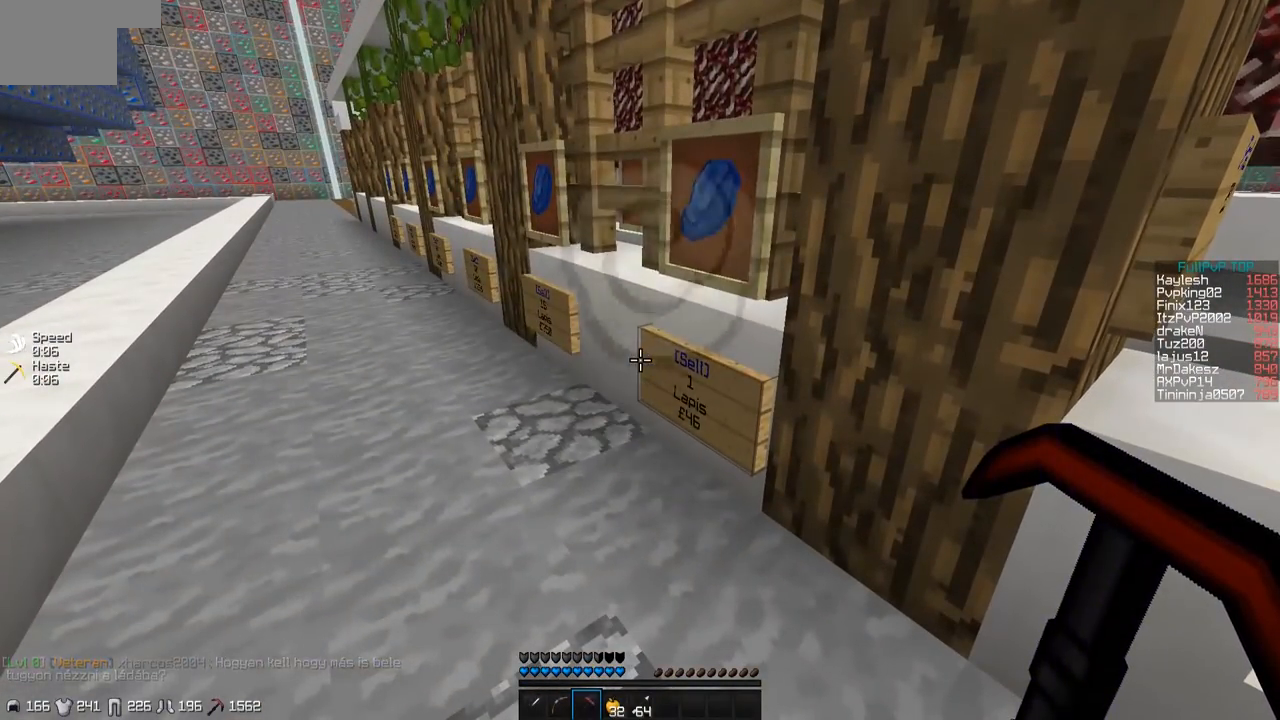
{"keys": [], "events": []}
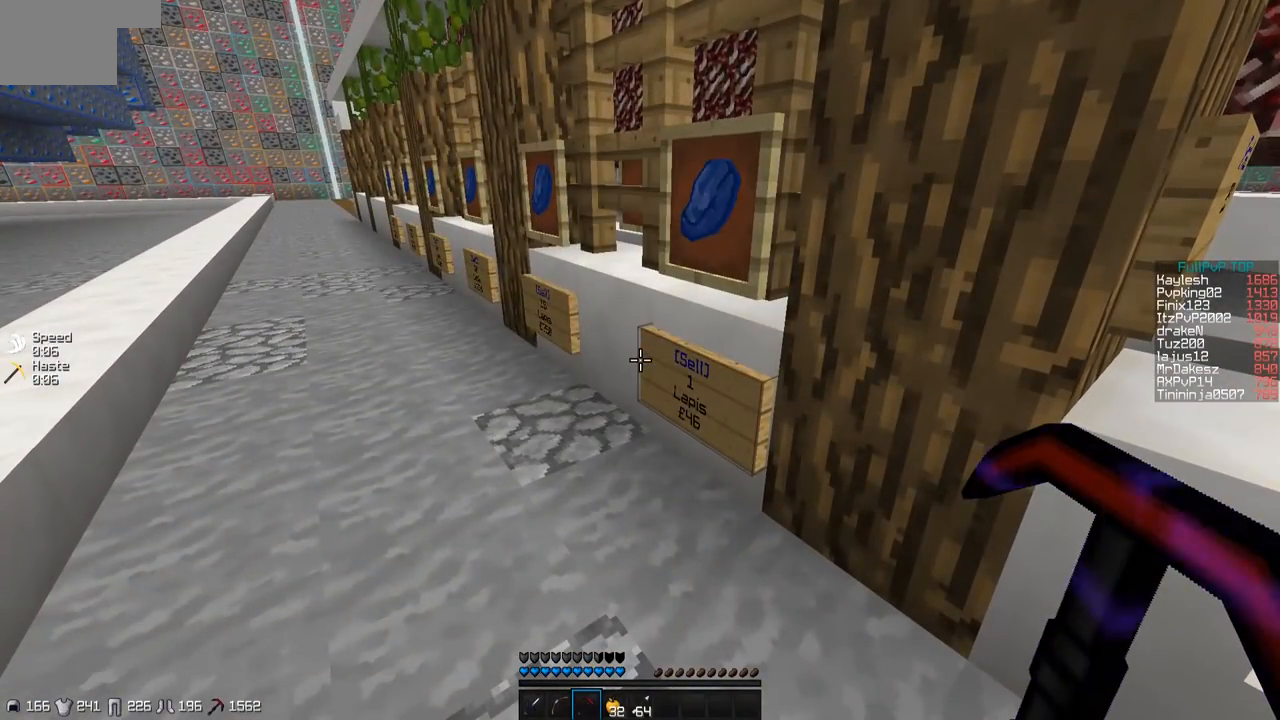
{"keys": ["d", "w"], "events": [[283, "d", "down"], [317, "w", "down"]]}
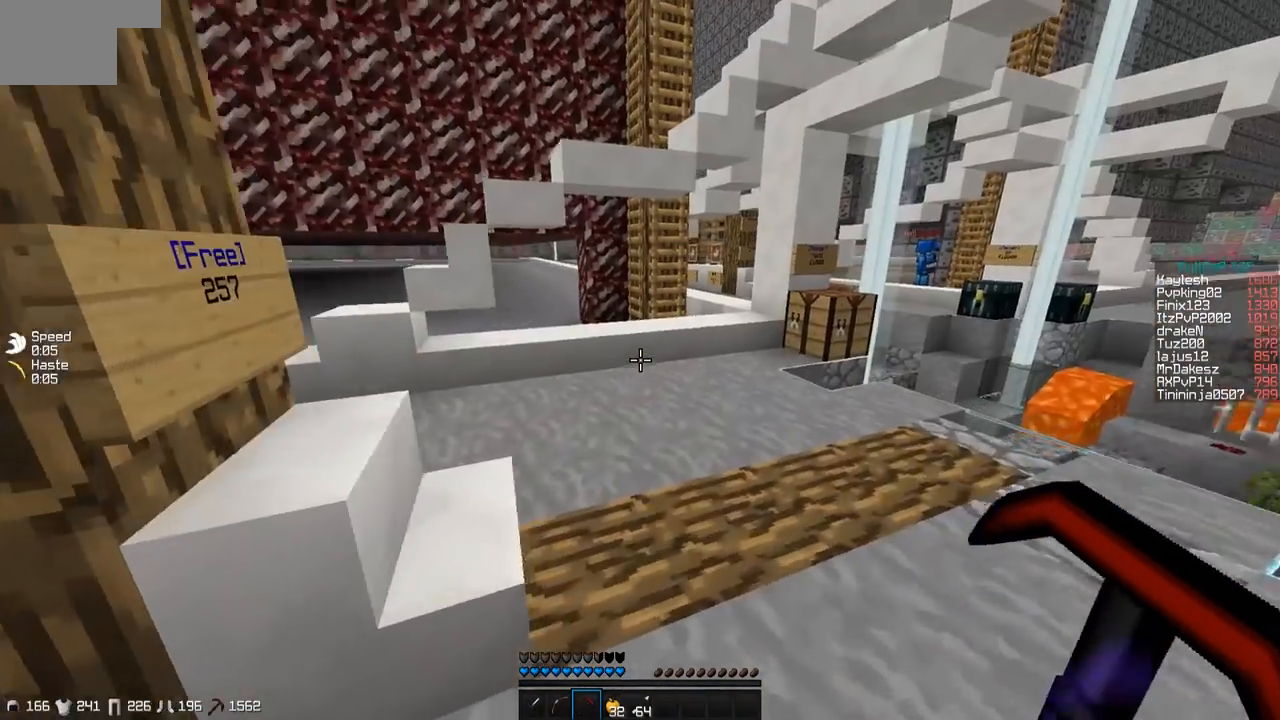
{"keys": ["d", "w"], "events": []}
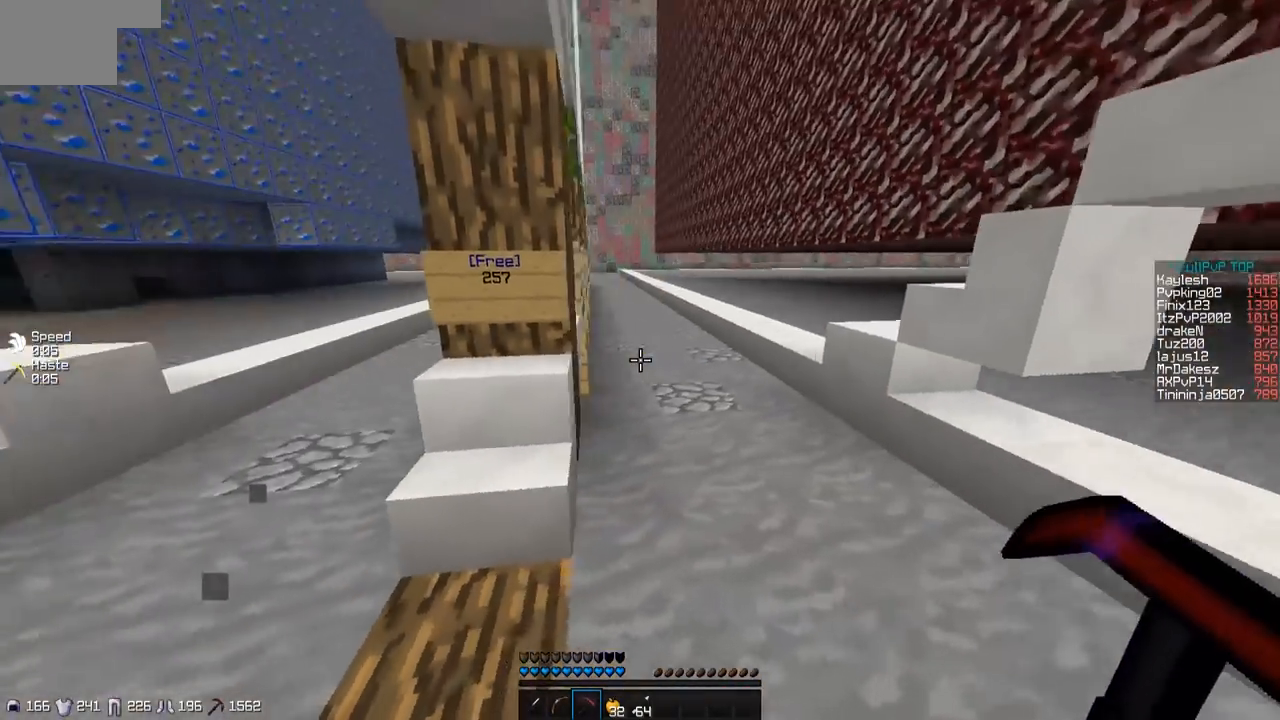
{"keys": [], "events": [[383, "d", "up"], [483, "w", "up"]]}
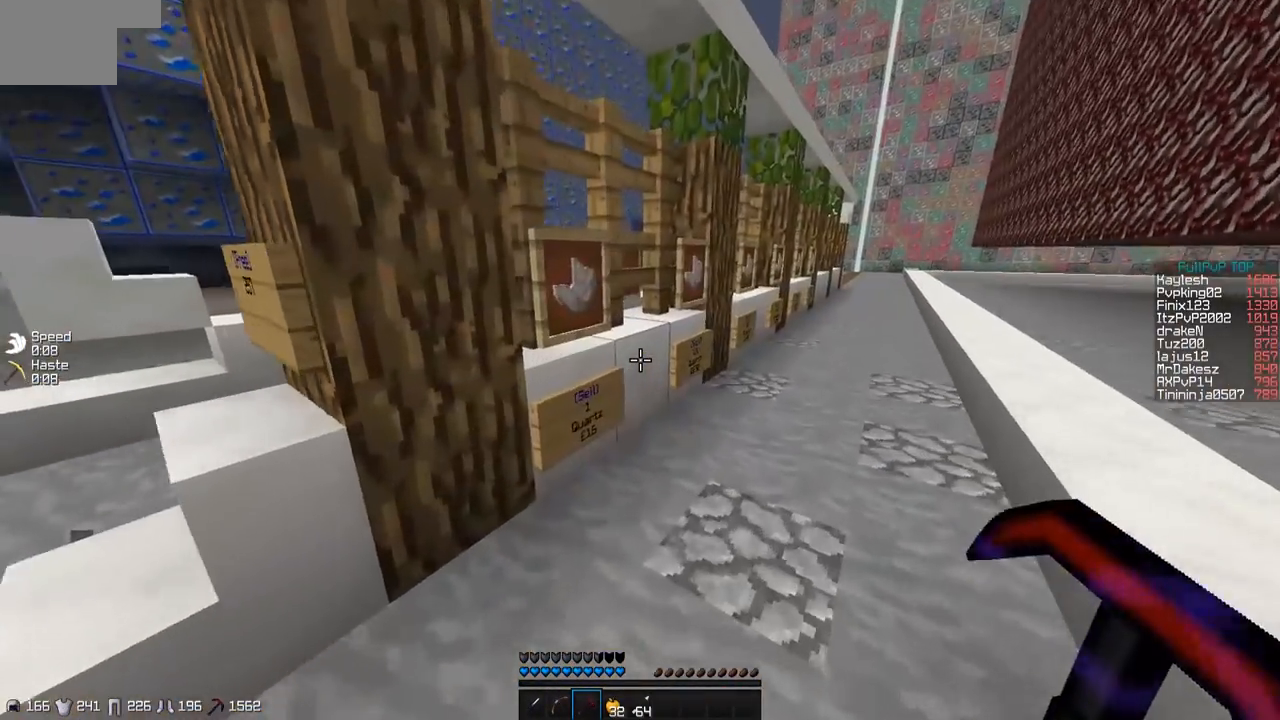
{"keys": [], "events": []}
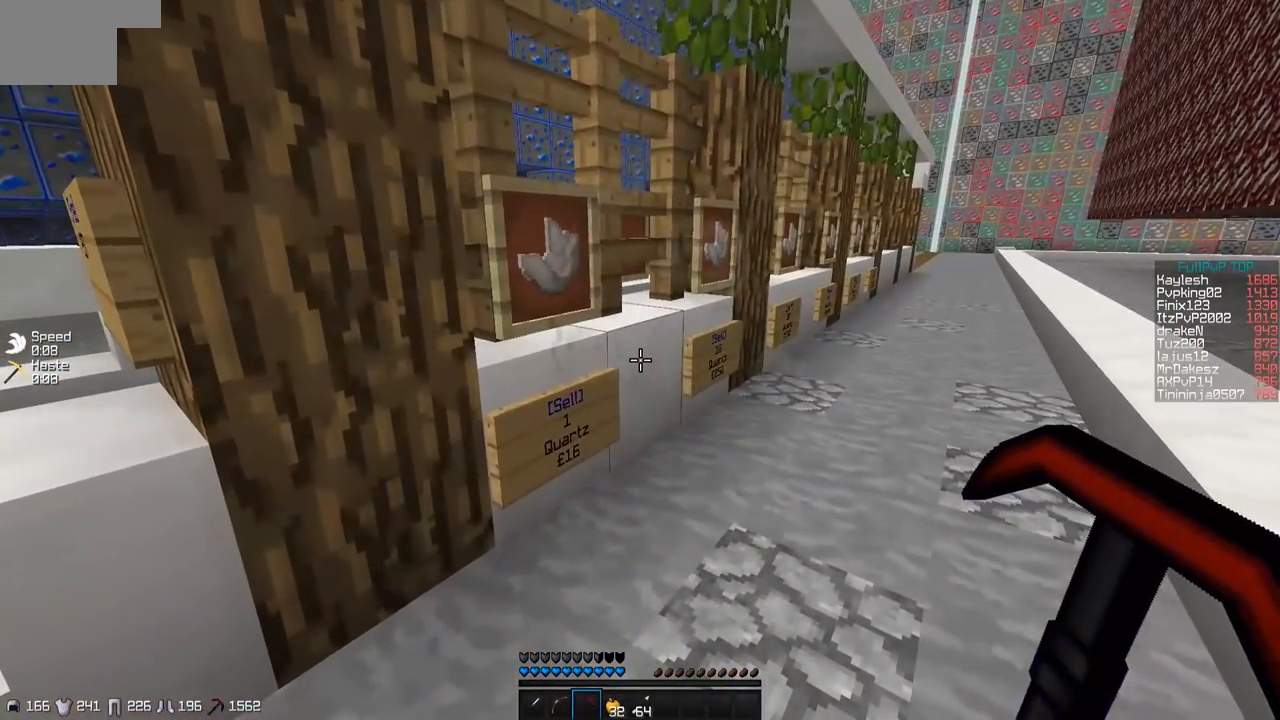
{"keys": [], "events": []}
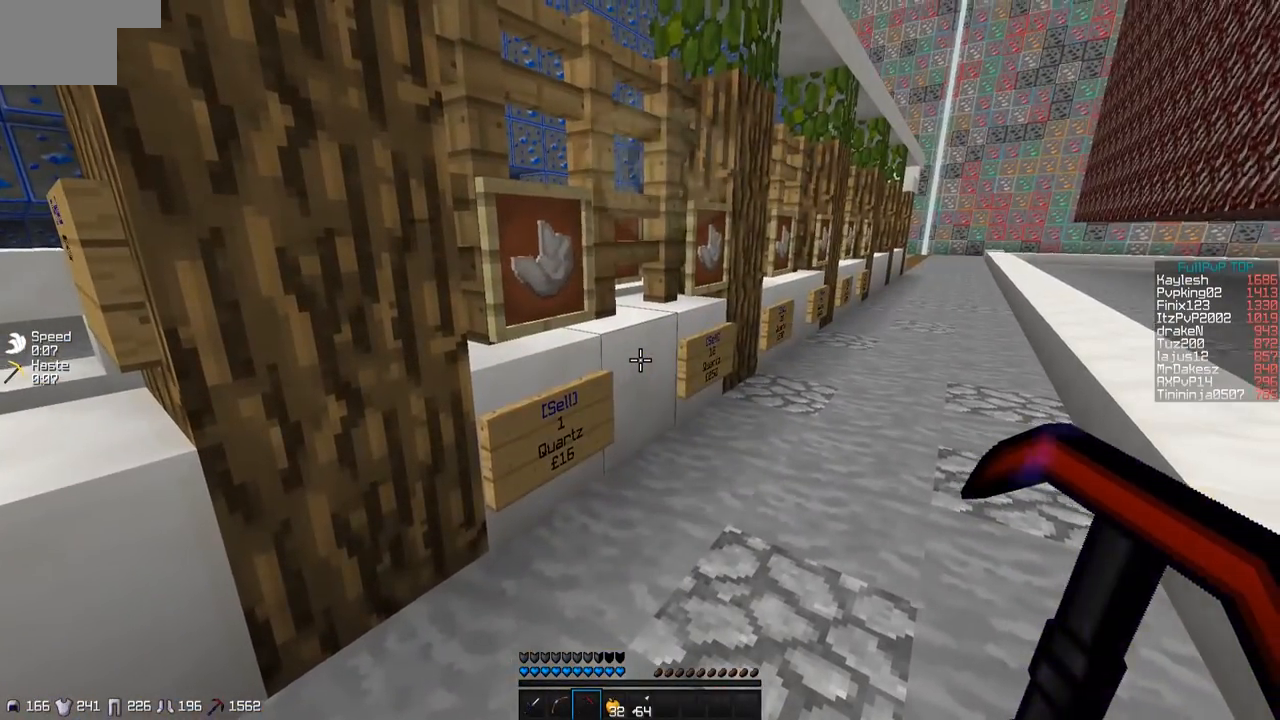
{"keys": ["w"], "events": [[83, "a", "down"], [83, "w", "down"], [233, "w", "up"], [383, "a", "up"], [383, "w", "down"]]}
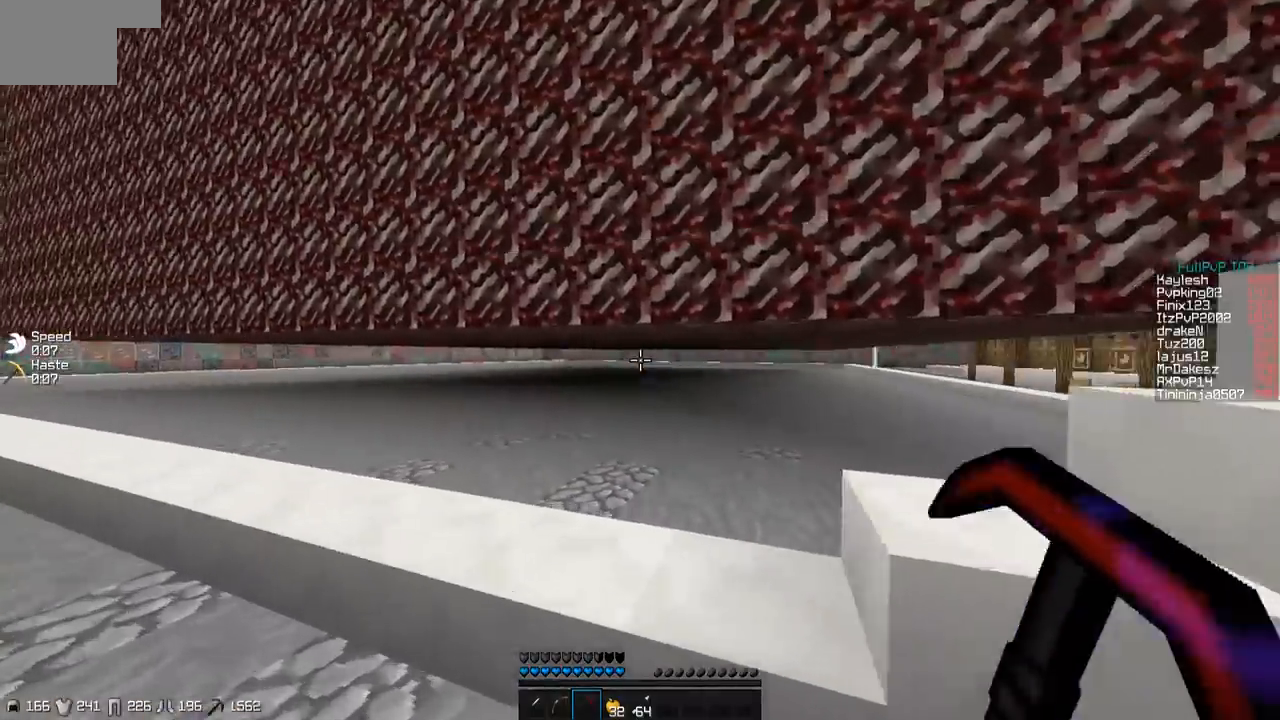
{"keys": ["d", "w"], "events": [[83, "d", "down"]]}
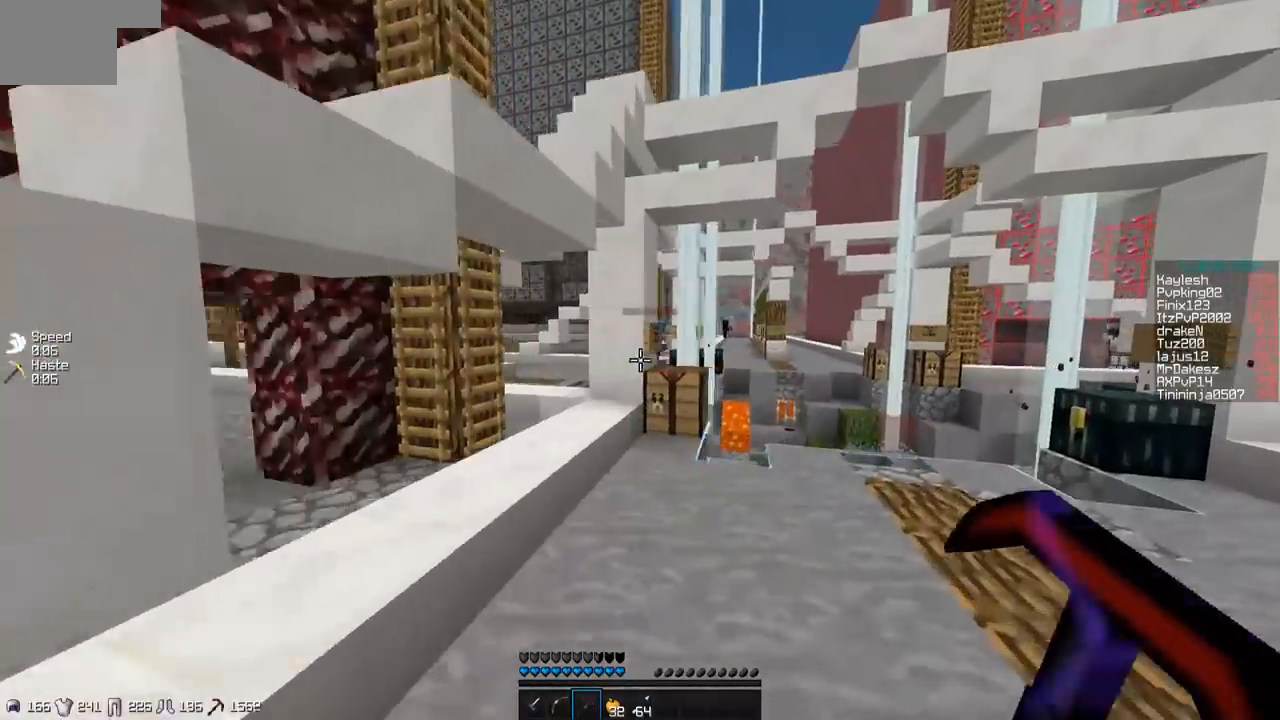
{"keys": ["w"], "events": [[133, "d", "up"]]}